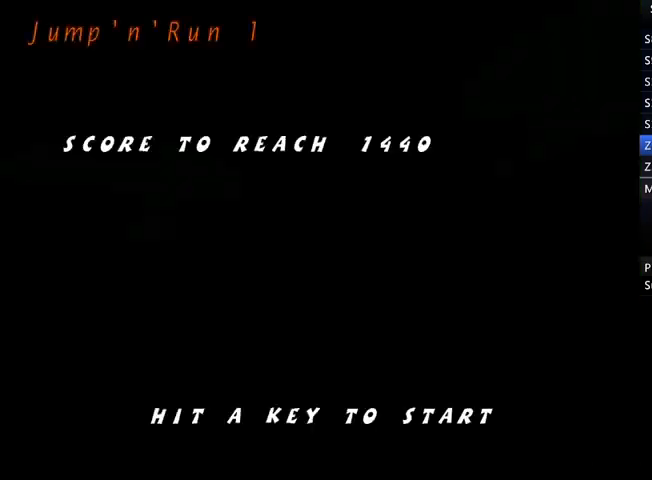
Gameplay with keyboard; each line is a JSON object with the keys held at the frame after it. "events" lists presses ("down") and releases ("up") of "alt", "c", "ctrl", "down", "escape", "f2", "f3", "left", "m", "return", "right", "shift", "space" and "up" between this image and that frame as [ms after this image, input, new state], when the widget could be followed in between. No other keys are recorded. Mouse input is not recorded.
{"keys": [], "events": [[33, "return", "up"], [133, "return", "down"], [167, "return", "up"], [267, "return", "down"], [300, "return", "up"]]}
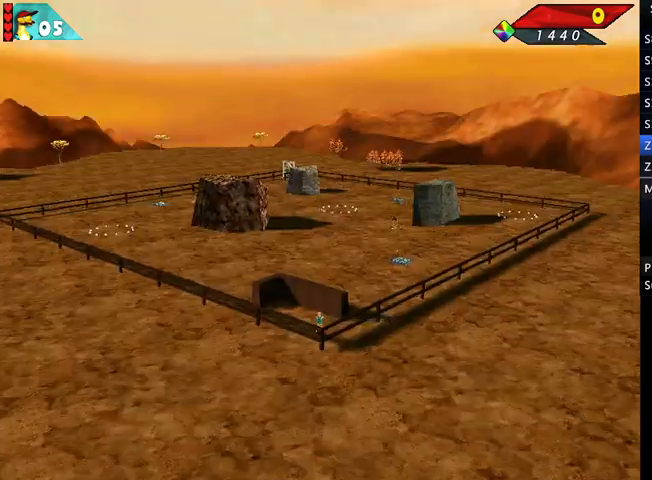
{"keys": ["escape"], "events": [[133, "escape", "down"]]}
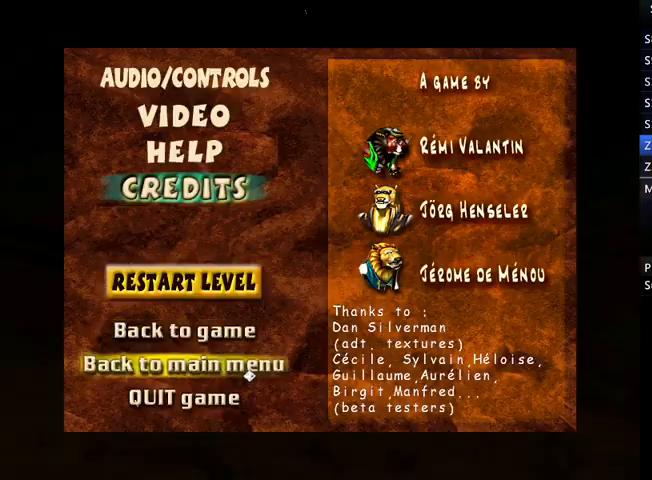
{"keys": ["escape"], "events": []}
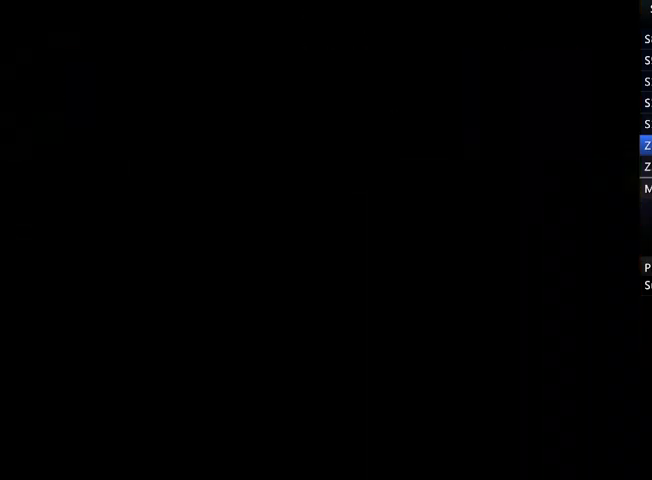
{"keys": ["escape"], "events": []}
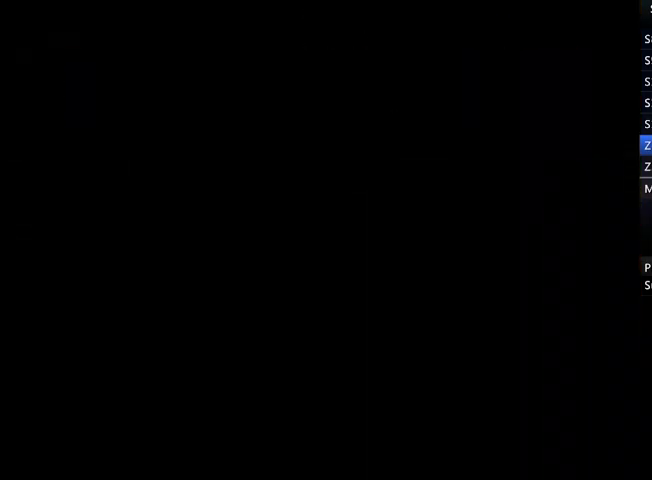
{"keys": [], "events": [[467, "escape", "up"]]}
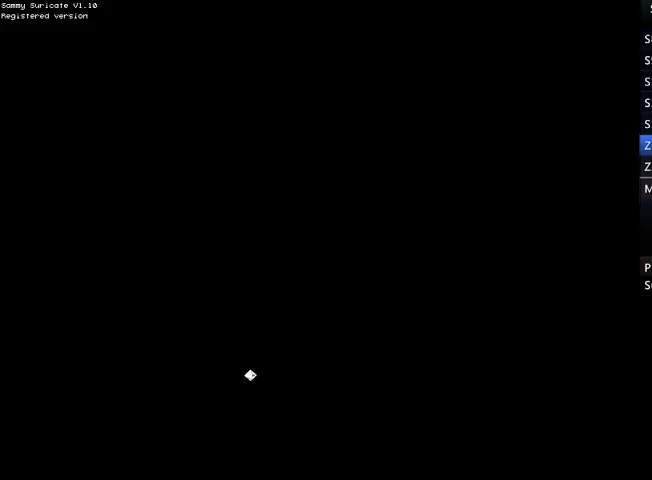
{"keys": [], "events": [[67, "return", "down"], [100, "return", "up"], [200, "return", "down"], [233, "return", "up"], [333, "return", "down"], [367, "return", "up"]]}
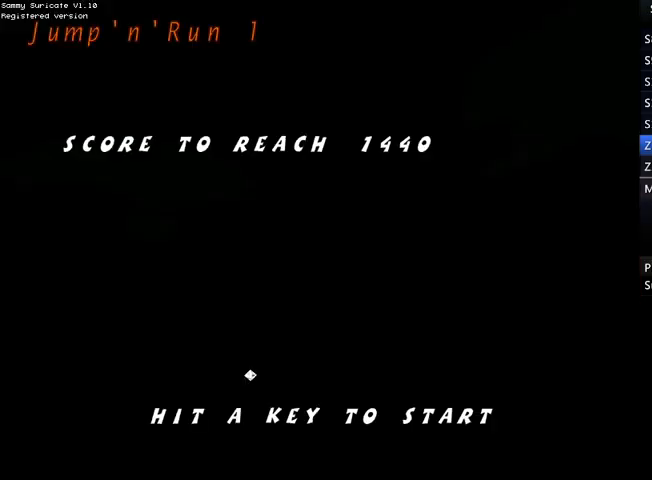
{"keys": ["right"], "events": [[100, "return", "down"], [333, "return", "up"], [333, "right", "down"]]}
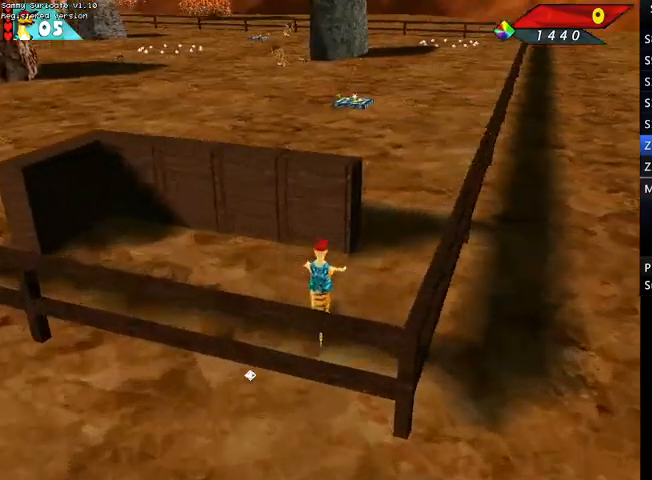
{"keys": ["up"], "events": [[67, "up", "down"], [367, "right", "up"]]}
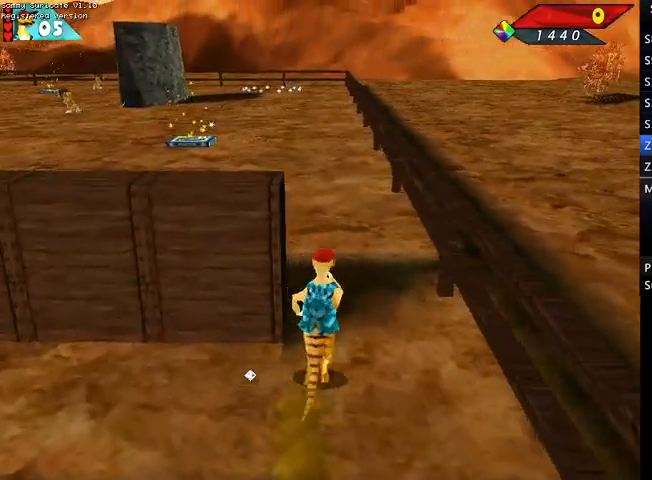
{"keys": ["left", "up"], "events": [[33, "right", "down"], [100, "right", "up"], [133, "left", "down"]]}
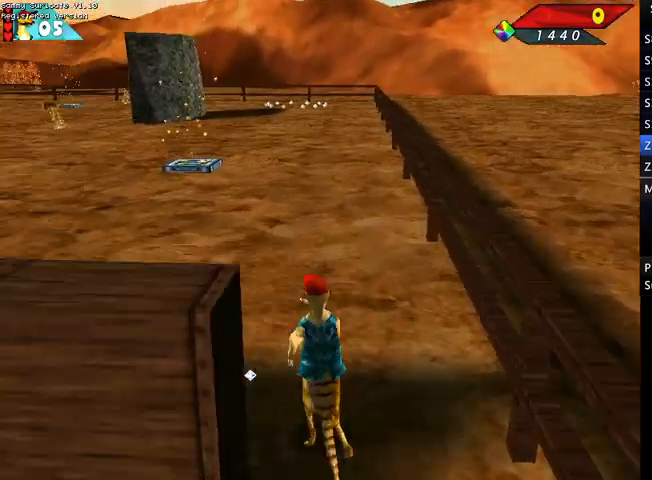
{"keys": ["up"], "events": [[400, "left", "up"]]}
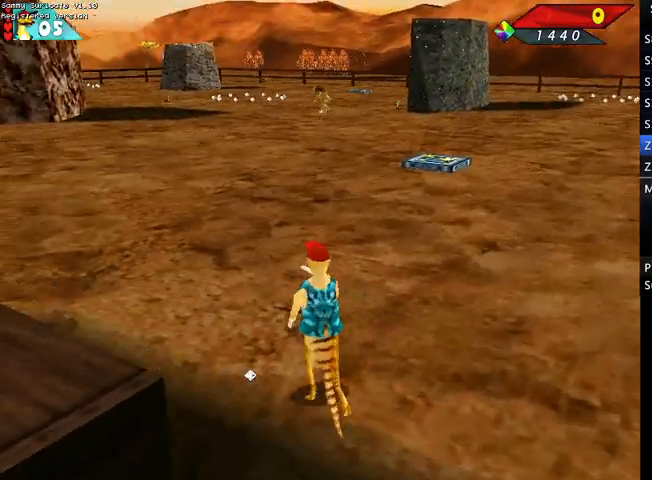
{"keys": ["up"], "events": []}
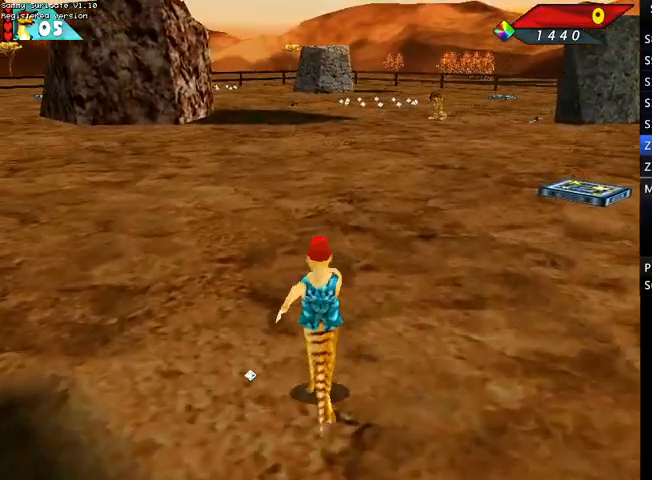
{"keys": ["up"], "events": []}
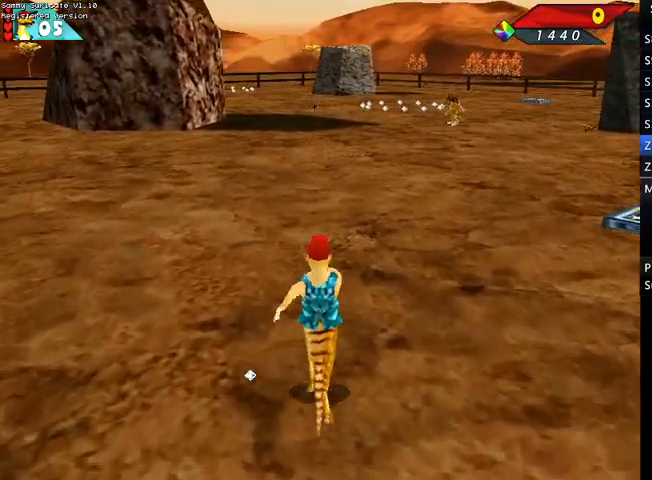
{"keys": ["up"], "events": []}
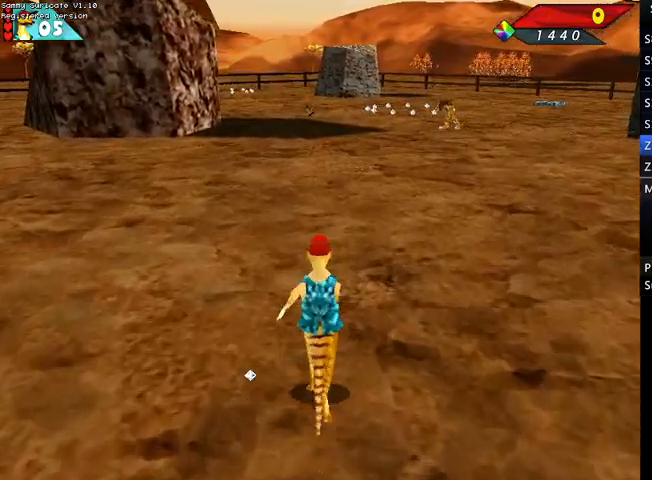
{"keys": ["up"], "events": []}
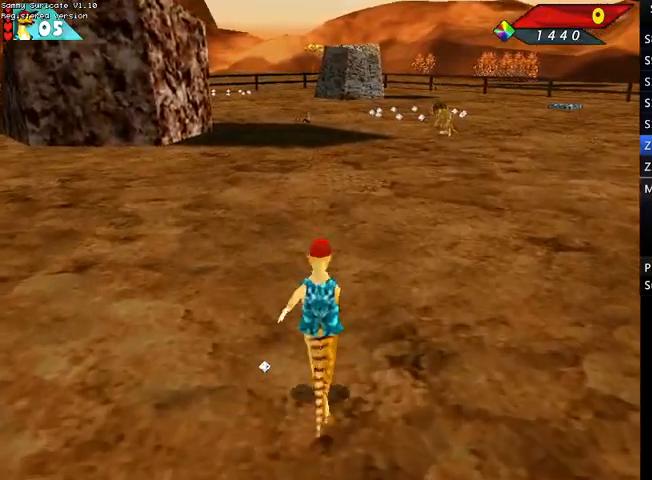
{"keys": ["up"], "events": []}
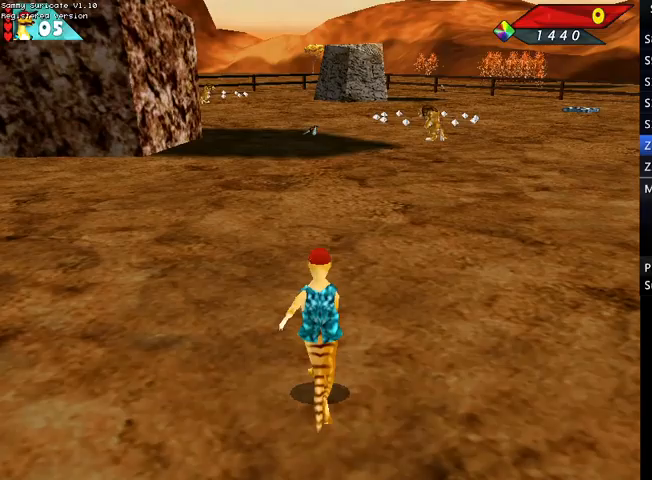
{"keys": ["up"], "events": []}
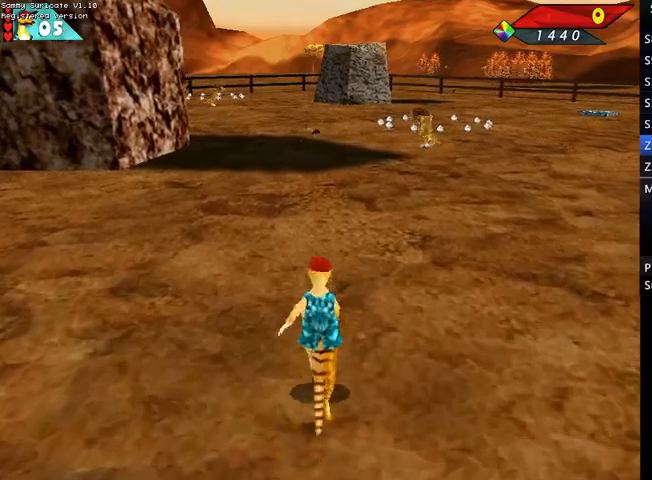
{"keys": ["up"], "events": []}
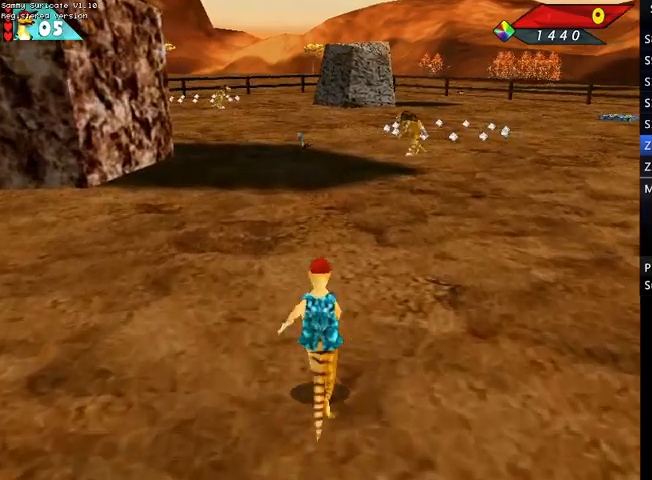
{"keys": ["up"], "events": []}
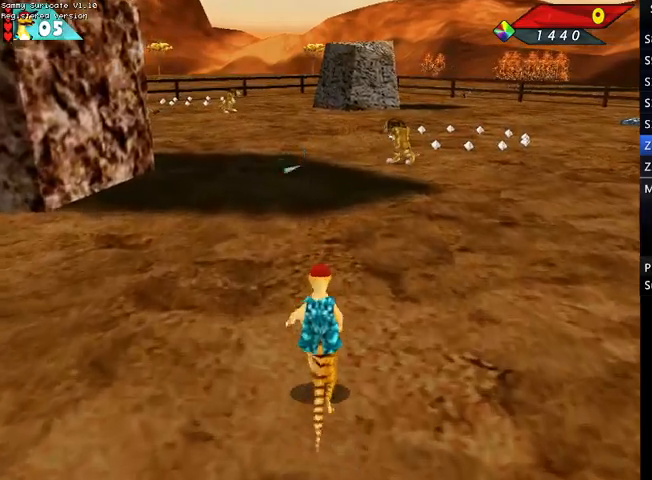
{"keys": ["up"], "events": []}
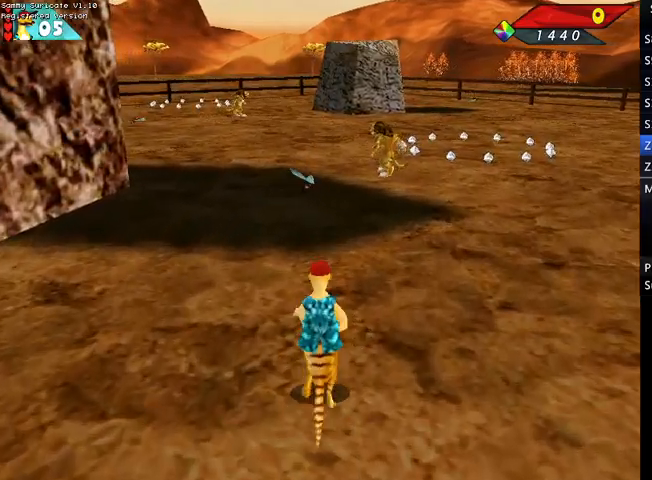
{"keys": ["up"], "events": []}
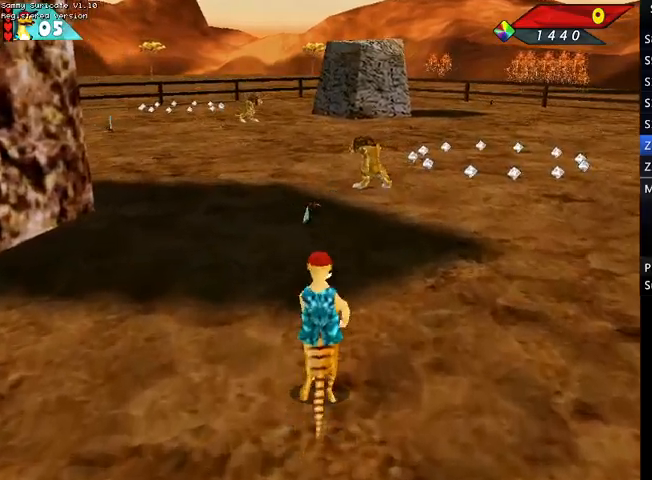
{"keys": ["up"], "events": []}
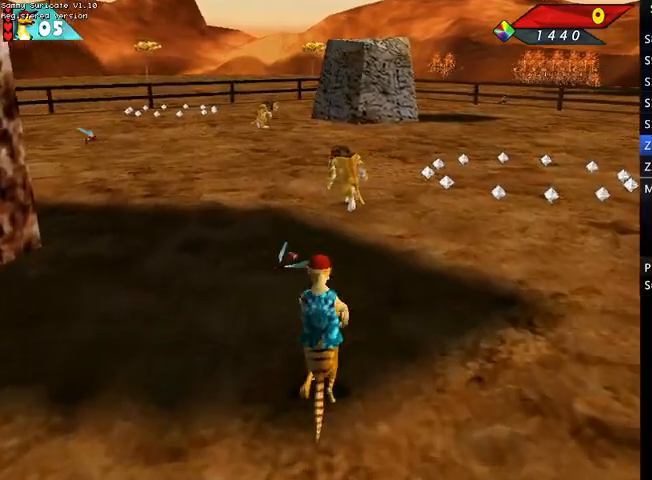
{"keys": ["up"], "events": []}
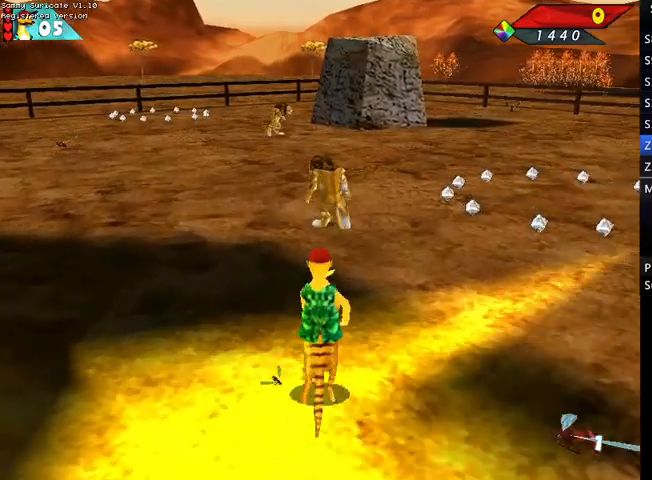
{"keys": ["up"], "events": []}
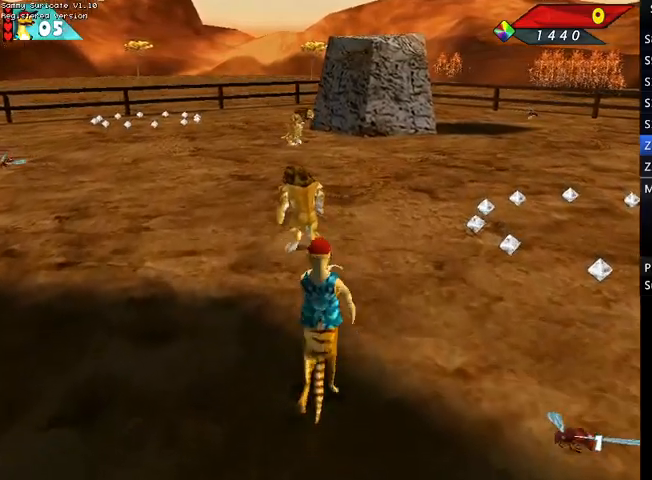
{"keys": ["up"], "events": []}
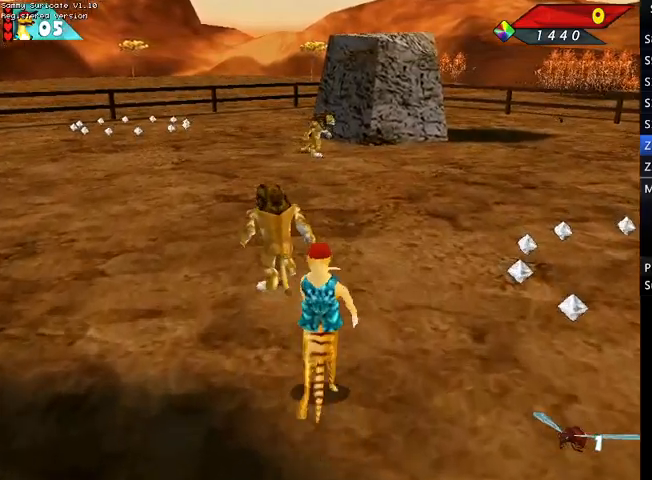
{"keys": ["up"], "events": [[300, "left", "down"], [367, "left", "up"]]}
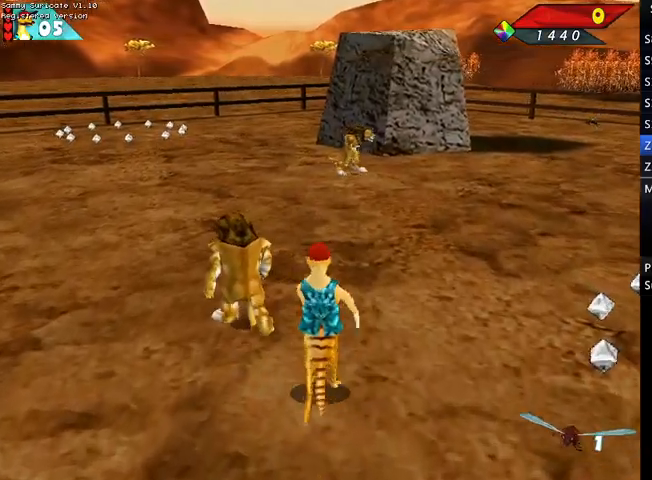
{"keys": ["up"], "events": []}
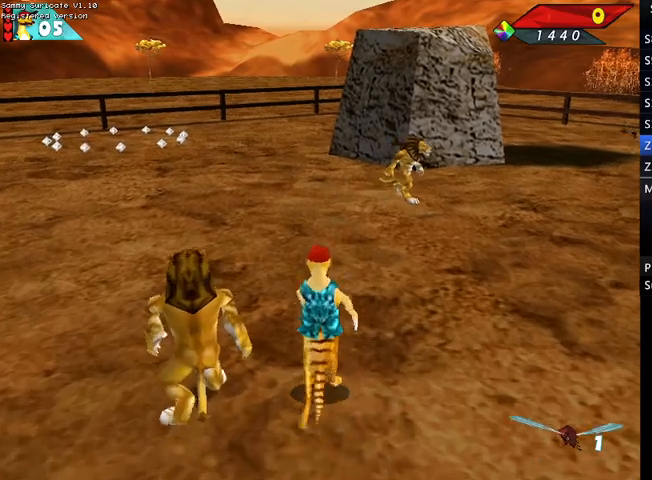
{"keys": ["up"], "events": [[167, "left", "down"], [233, "left", "up"]]}
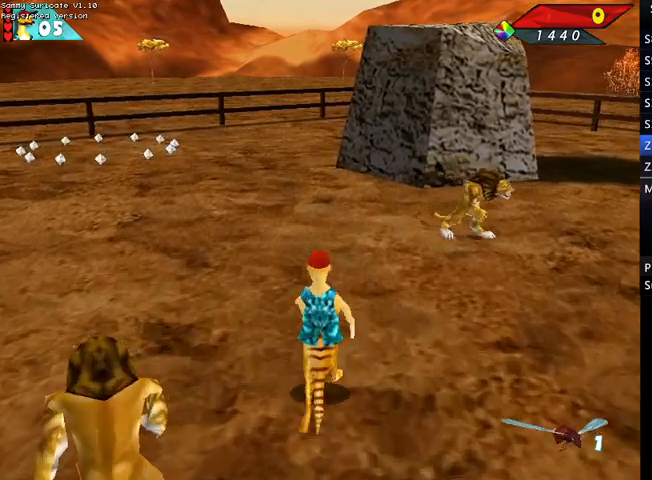
{"keys": ["up"], "events": []}
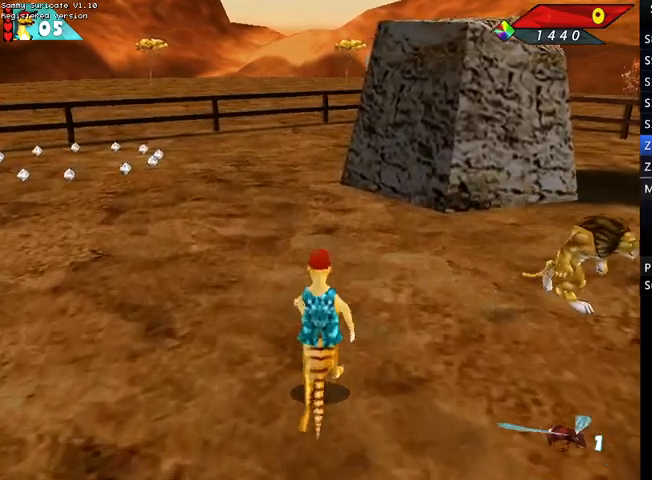
{"keys": ["up"], "events": []}
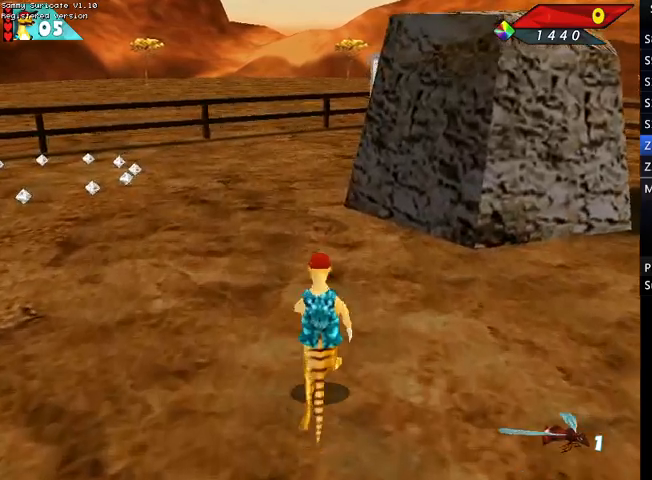
{"keys": ["up"], "events": []}